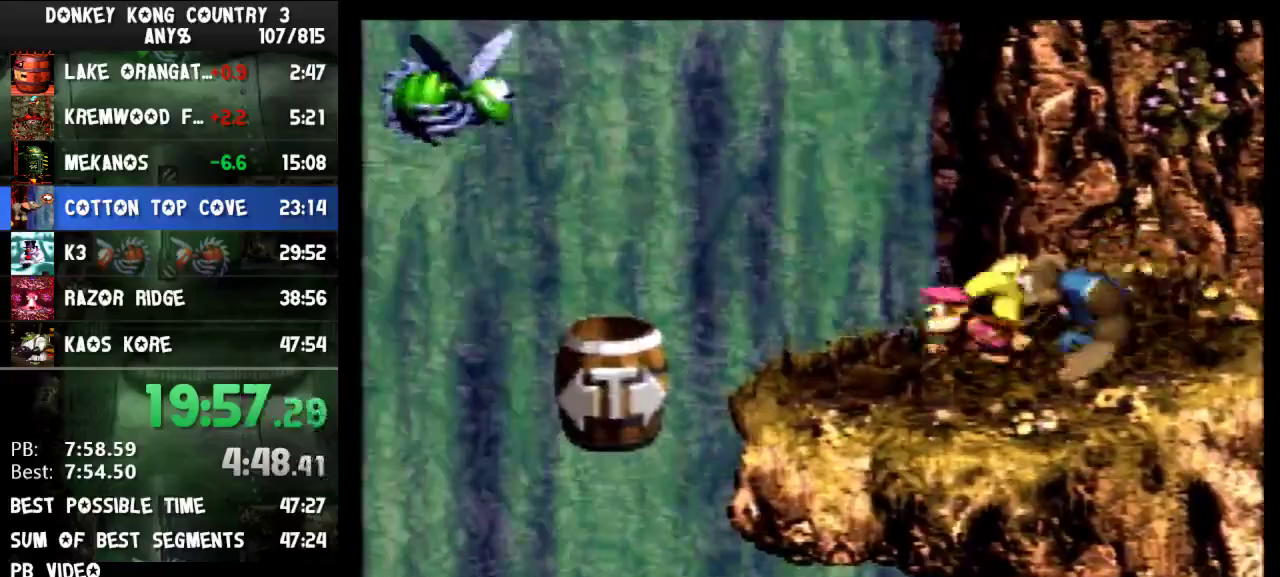
Gameplay with a controller (Nintendo layout); each line is a JSON object with the inputs held at the frame after it. "events" lists button and stick changes between this image and that frame as [ms after this image, input, new state], when the widget could be followed in between. Not read: L3 R3.
{"buttons": ["Y", "DPAD_LEFT"], "events": [[33, "Y", "down"]]}
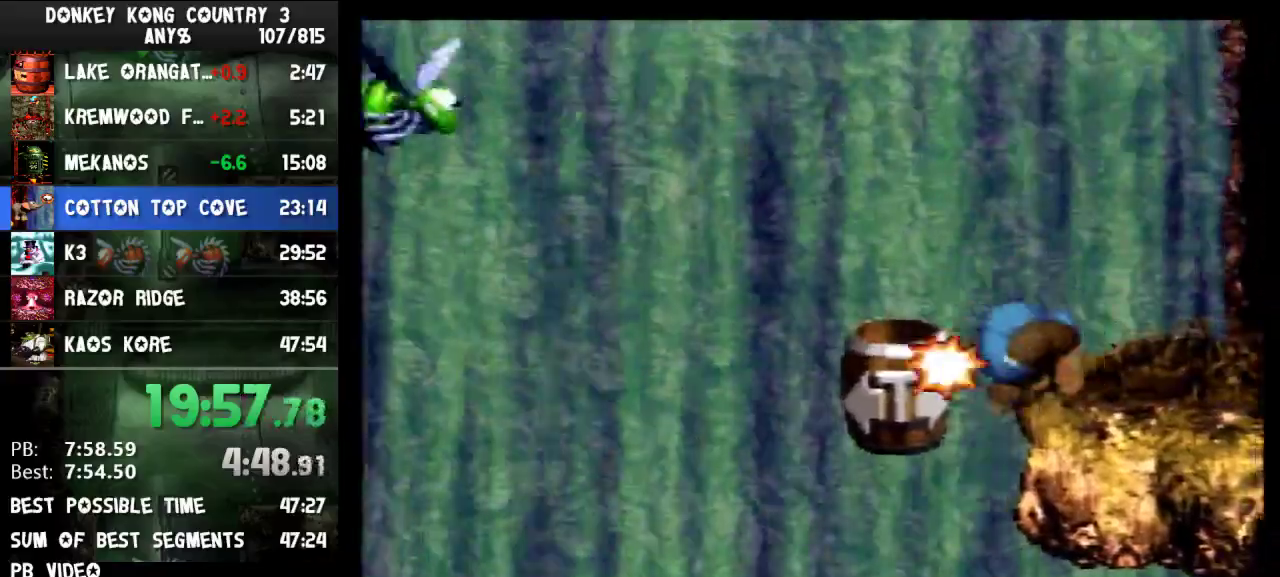
{"buttons": ["Y", "DPAD_LEFT"], "events": [[100, "DPAD_LEFT", "up"], [367, "DPAD_LEFT", "down"]]}
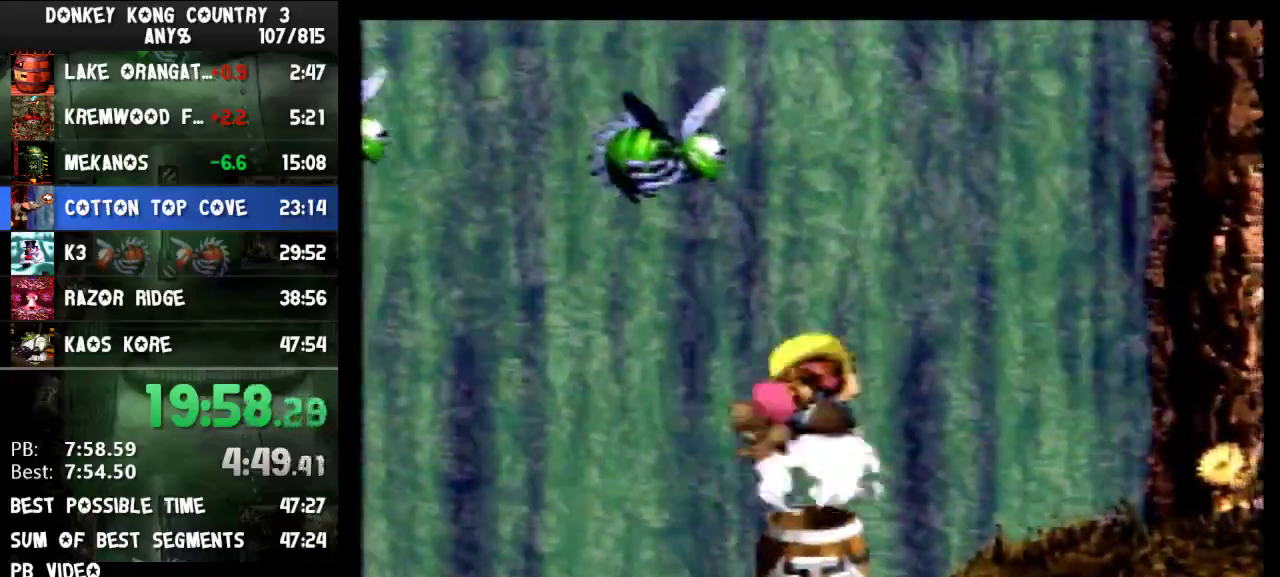
{"buttons": ["Y"], "events": [[300, "DPAD_LEFT", "up"]]}
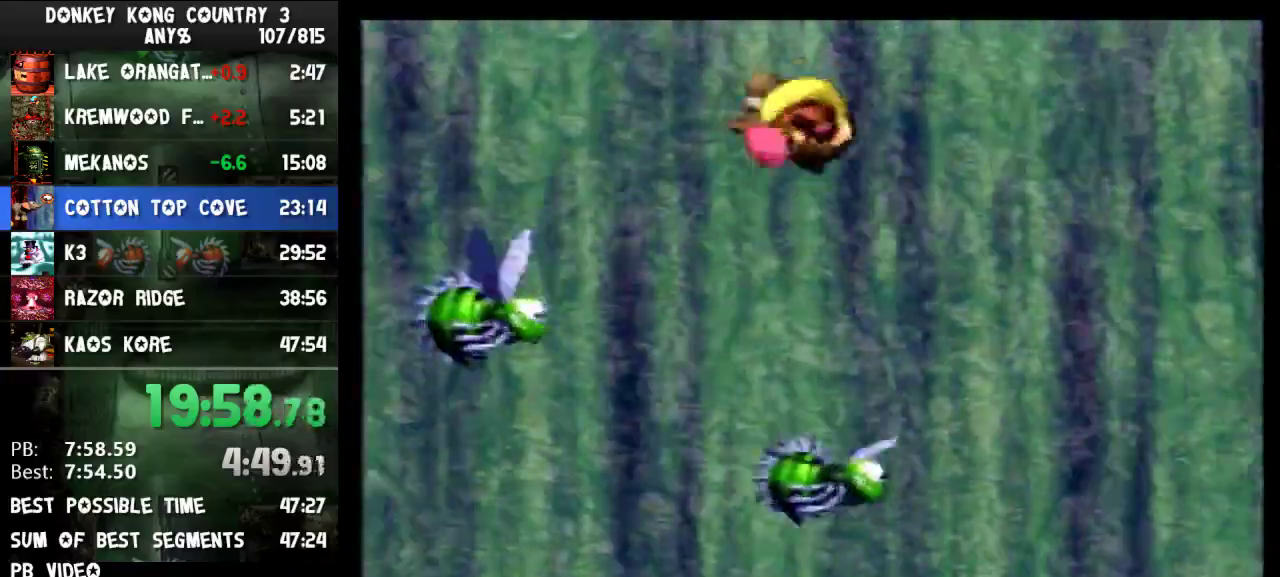
{"buttons": ["Y"], "events": [[100, "DPAD_LEFT", "down"], [267, "DPAD_LEFT", "up"]]}
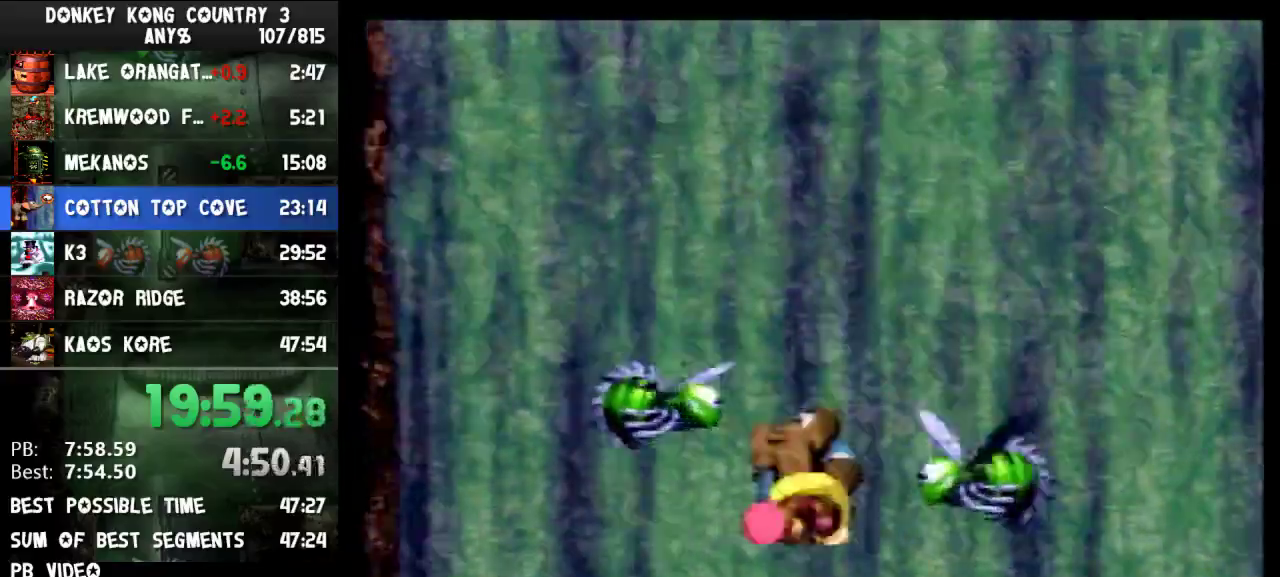
{"buttons": ["Y", "DPAD_LEFT"], "events": [[167, "DPAD_LEFT", "down"]]}
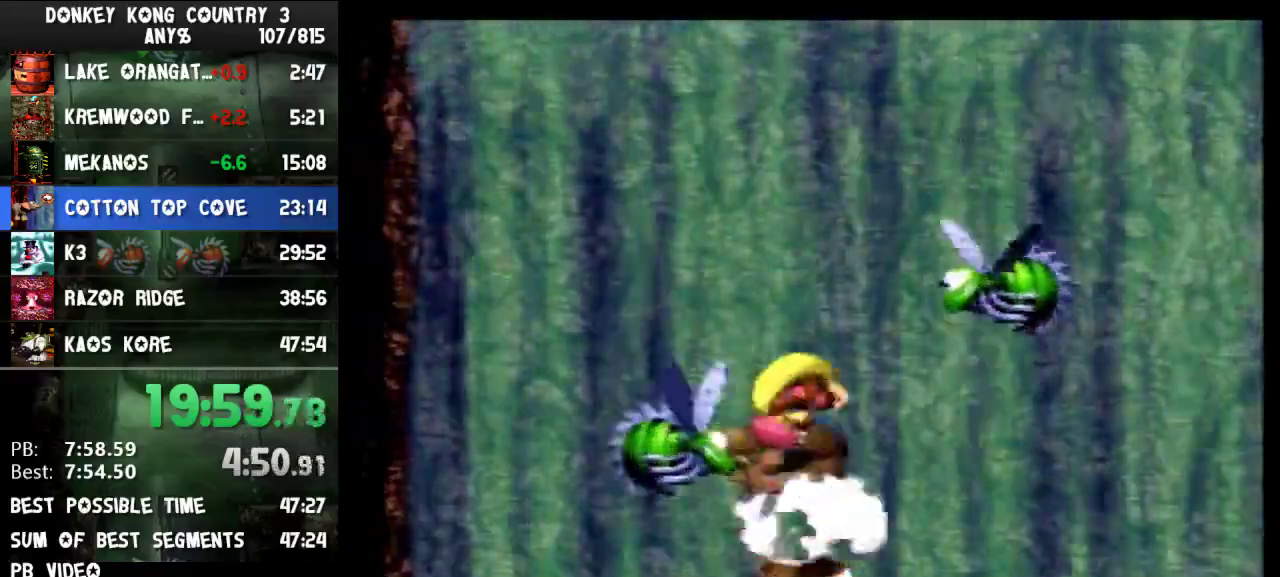
{"buttons": ["Y", "DPAD_LEFT"]}
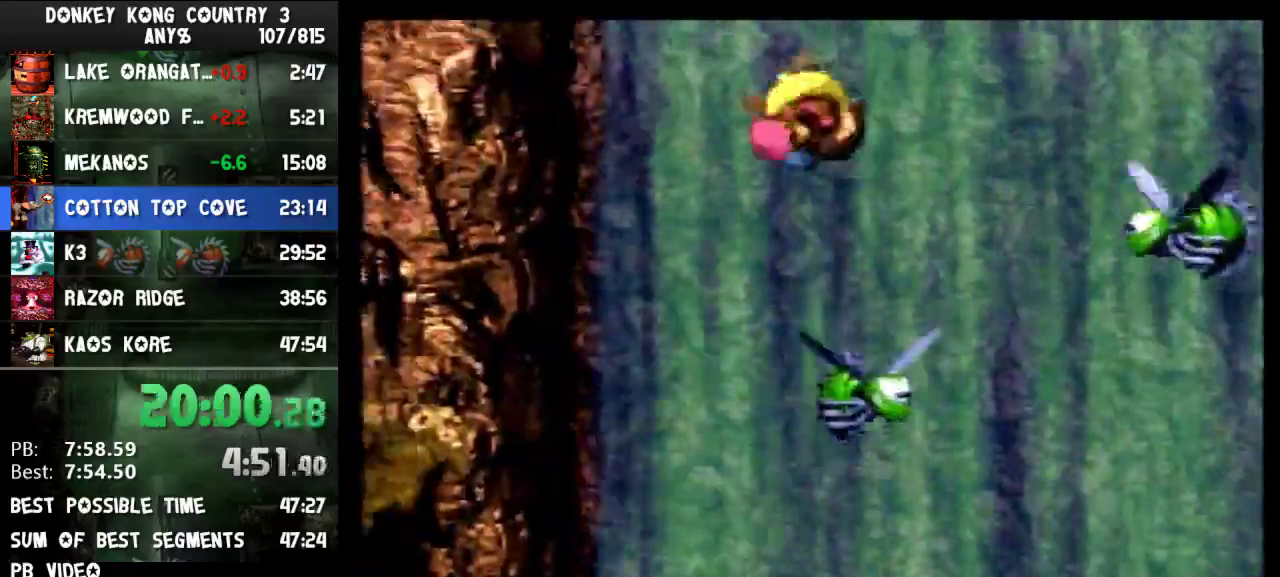
{"buttons": ["Y", "DPAD_LEFT"]}
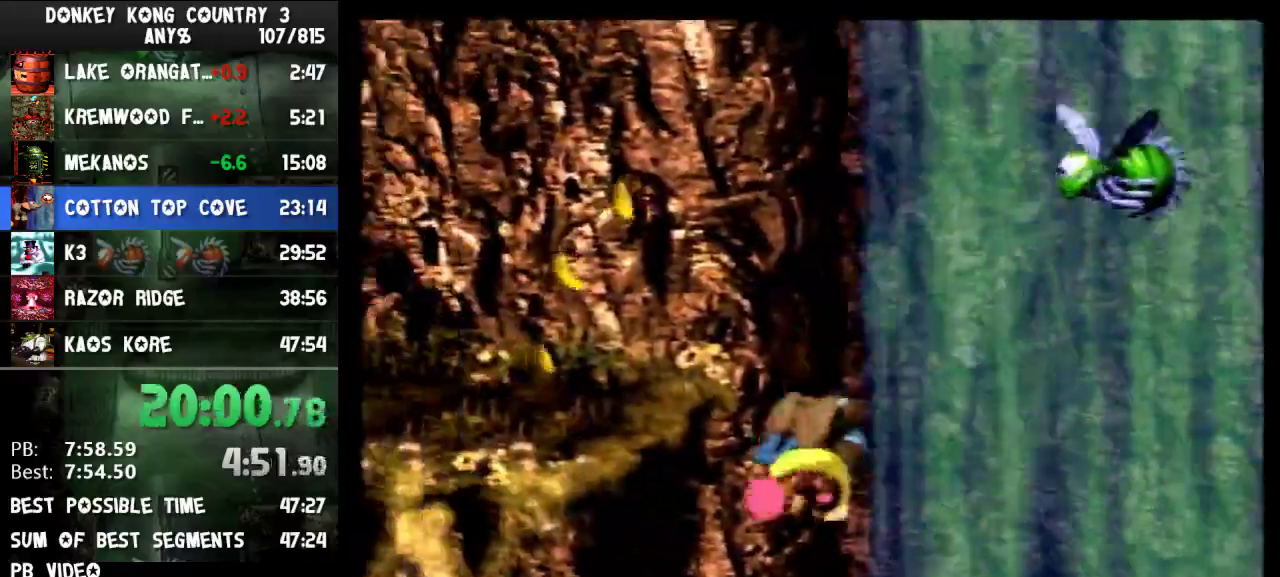
{"buttons": ["Y", "DPAD_LEFT"]}
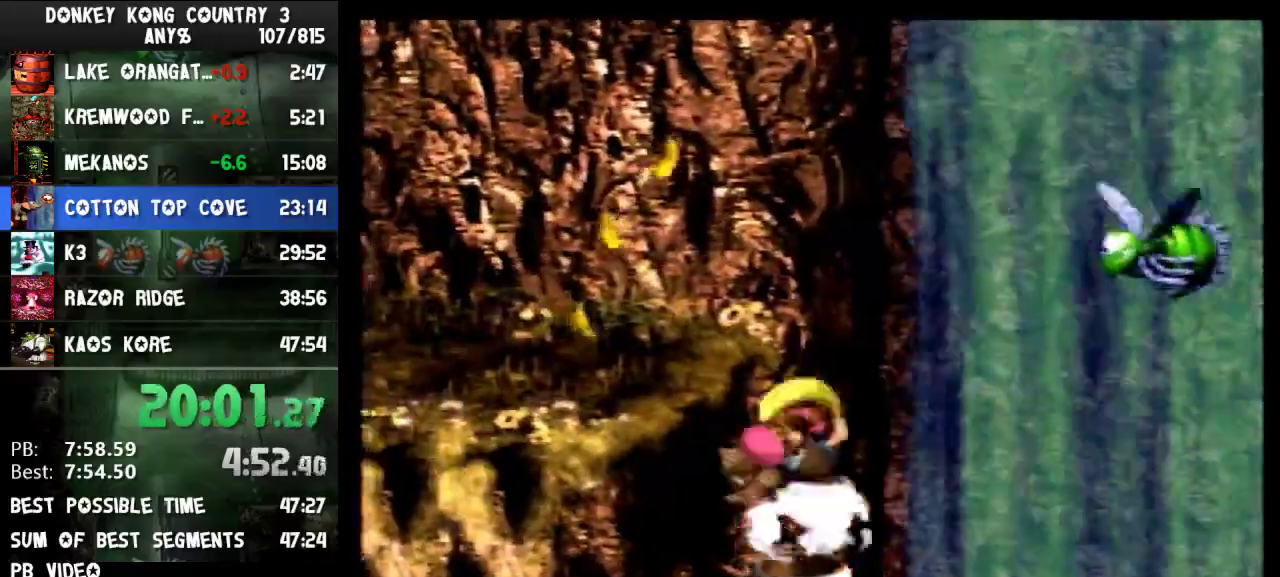
{"buttons": ["Y", "DPAD_LEFT"]}
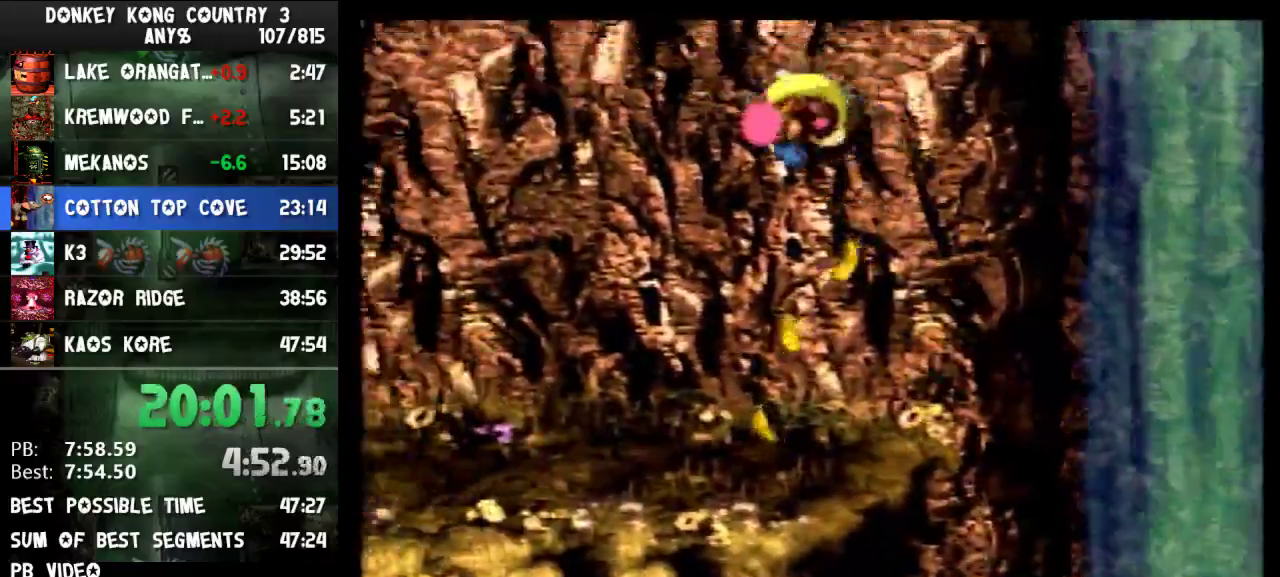
{"buttons": ["Y", "DPAD_LEFT"], "events": [[433, "Y", "up"], [500, "Y", "down"]]}
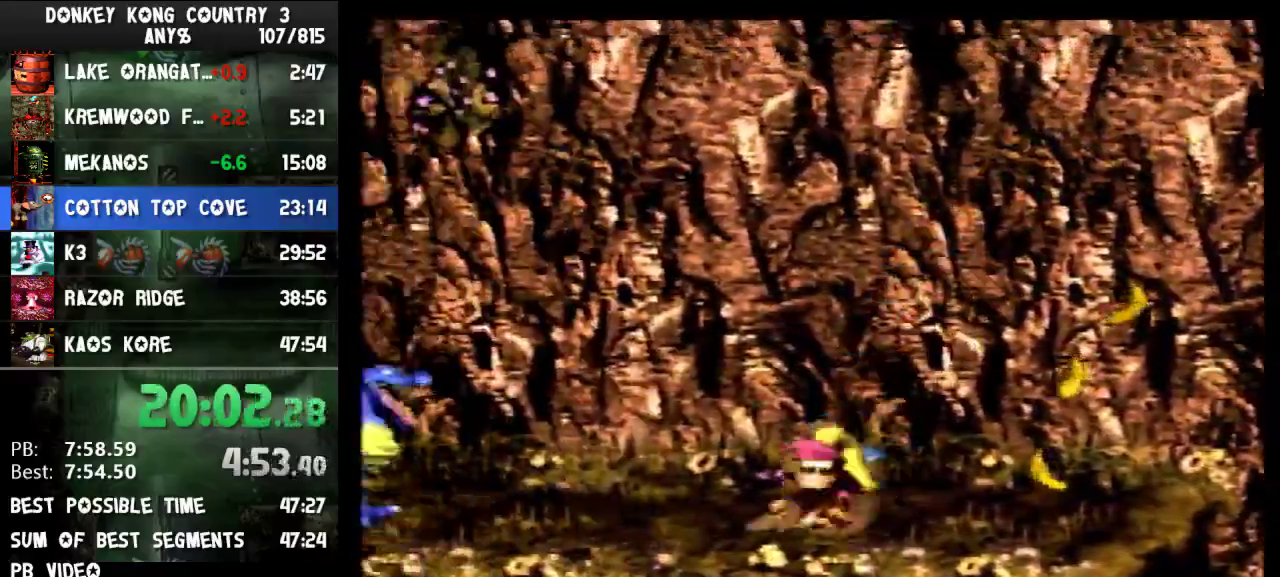
{"buttons": ["B", "Y", "DPAD_LEFT"], "events": [[167, "B", "down"]]}
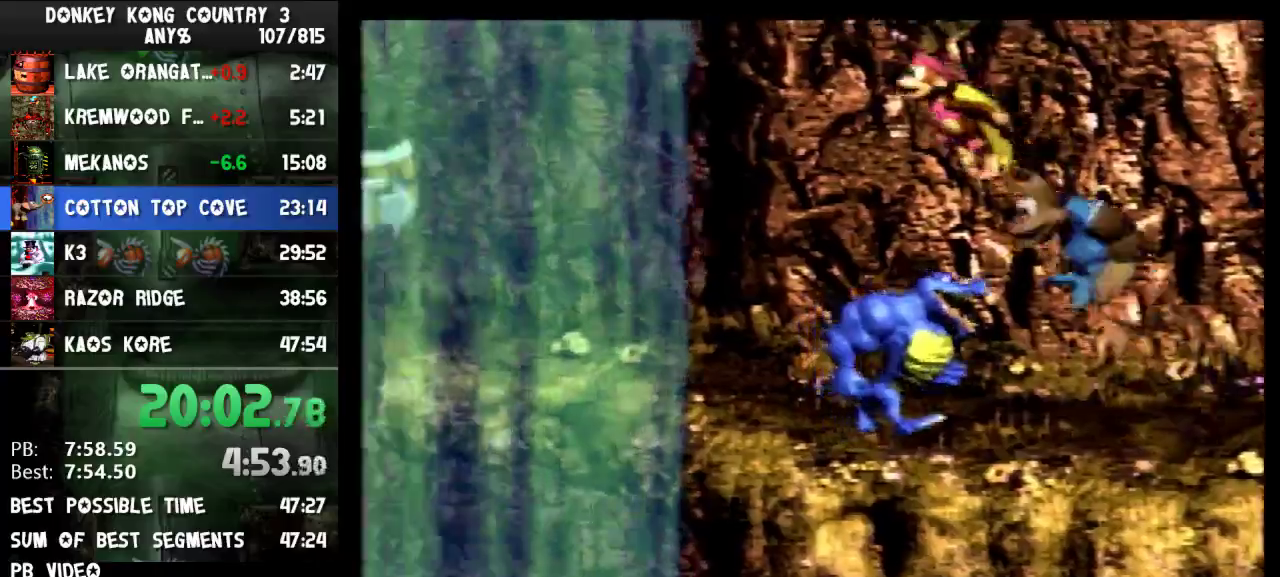
{"buttons": ["Y", "DPAD_LEFT"], "events": [[67, "B", "up"], [367, "Y", "up"], [400, "Y", "down"]]}
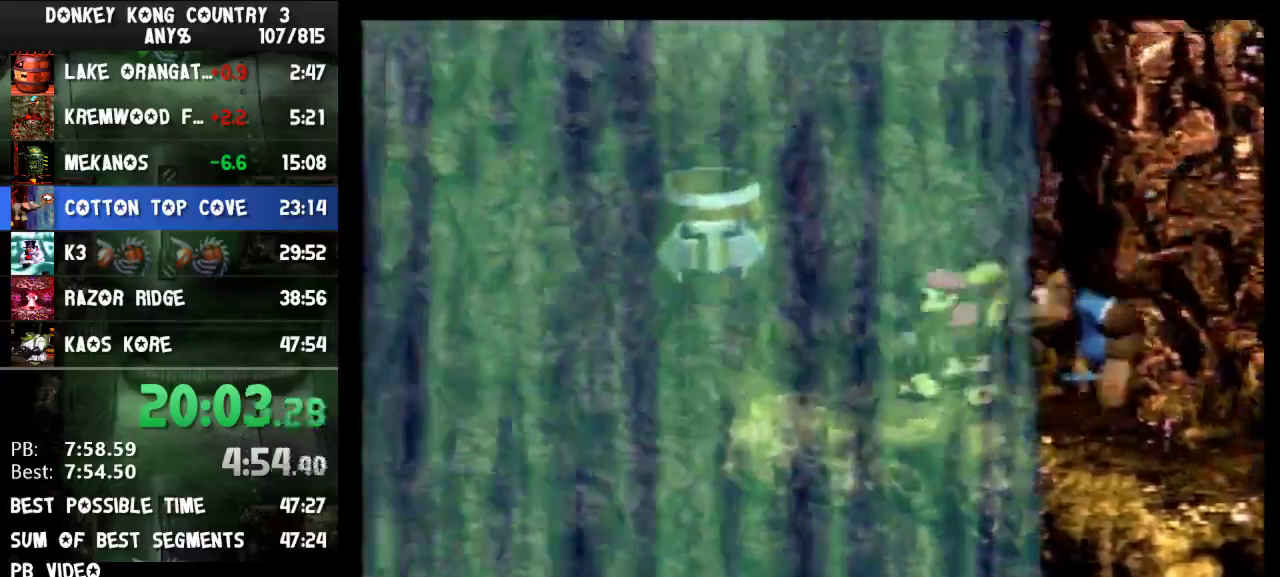
{"buttons": ["B", "Y", "DPAD_LEFT"], "events": [[133, "B", "down"]]}
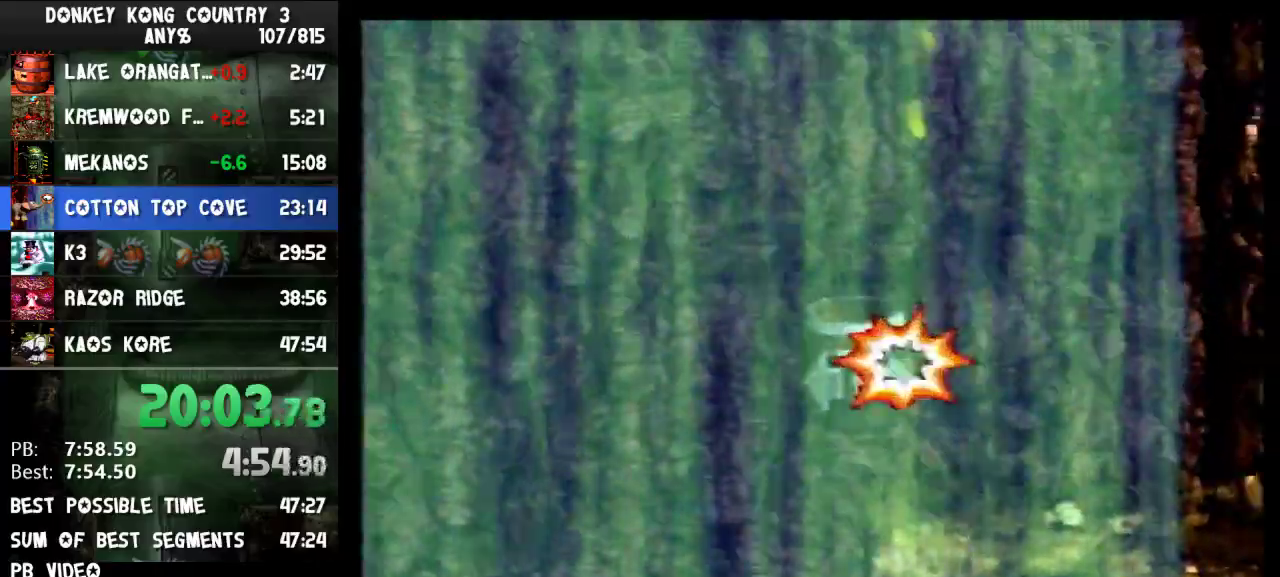
{"buttons": ["B", "Y", "DPAD_LEFT"]}
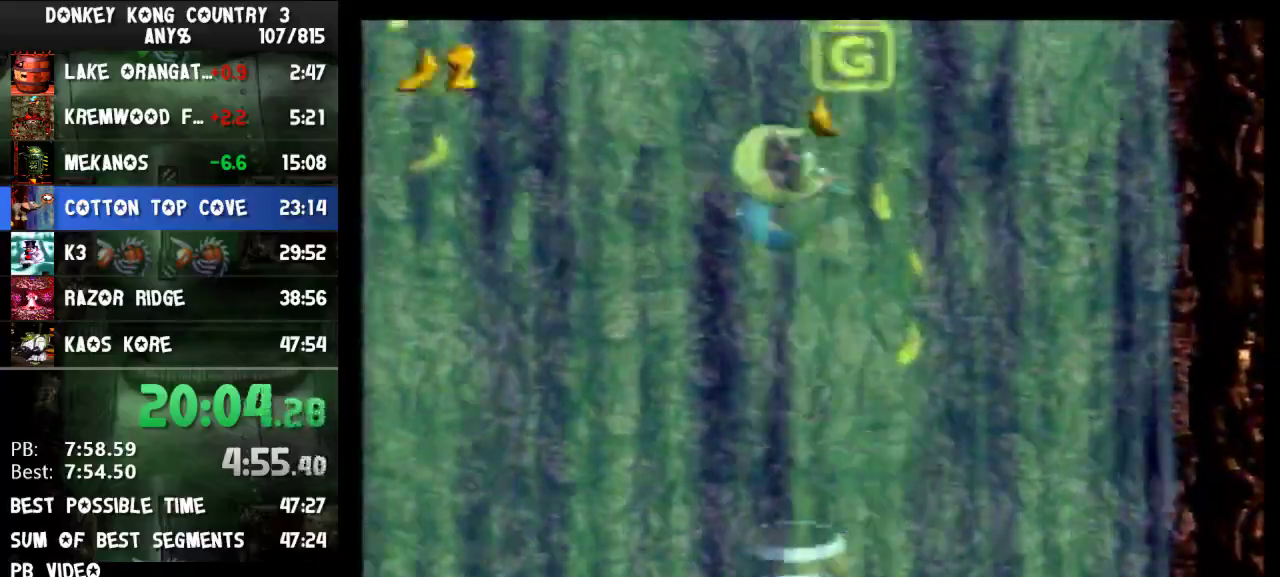
{"buttons": ["B", "Y", "DPAD_LEFT"]}
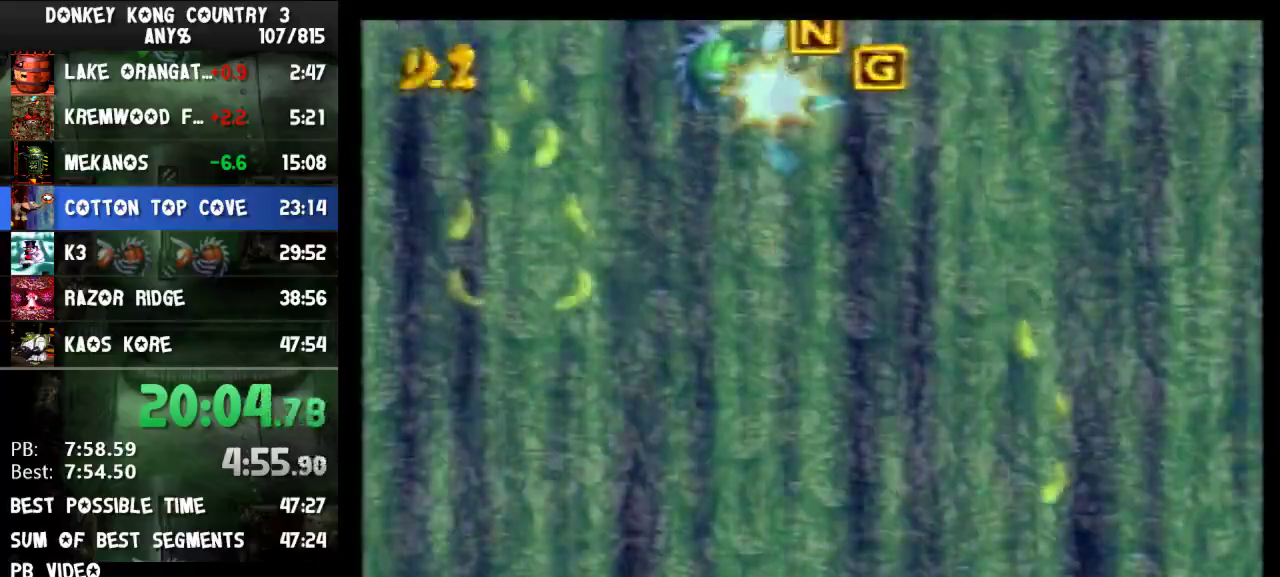
{"buttons": ["B", "Y", "DPAD_LEFT"]}
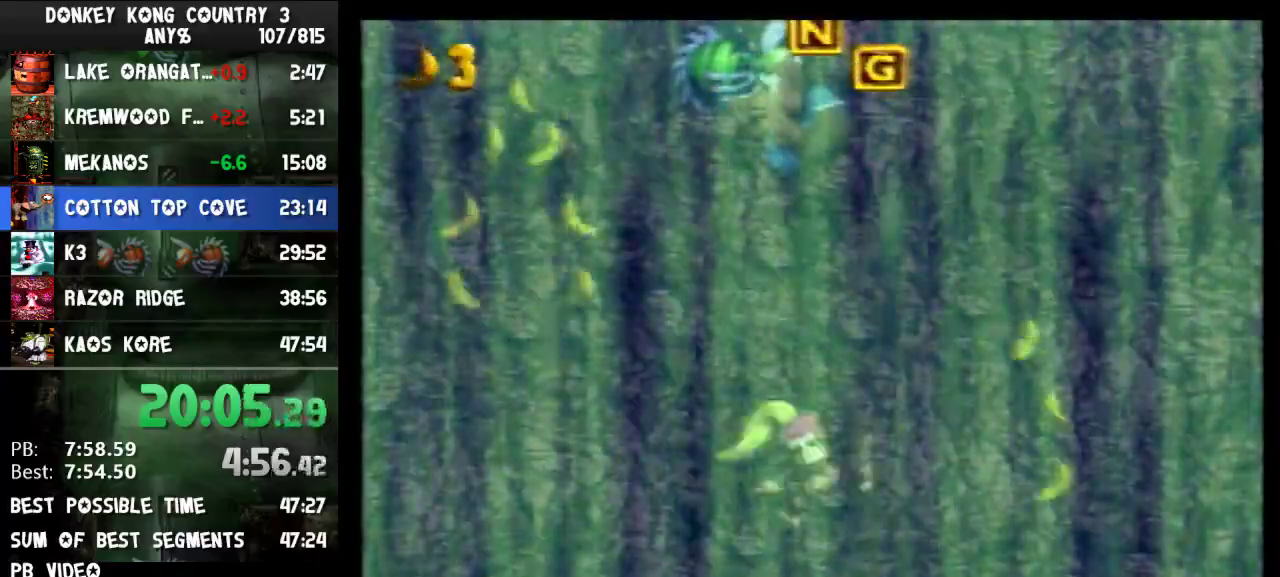
{"buttons": ["B", "Y", "DPAD_LEFT"]}
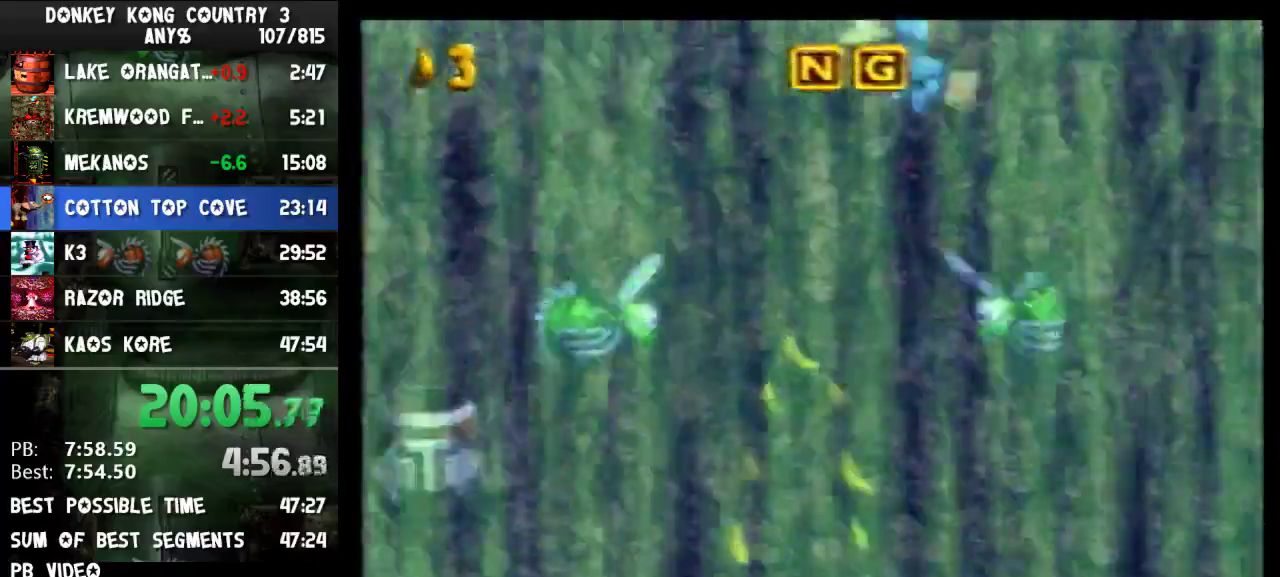
{"buttons": ["B", "Y", "DPAD_LEFT"]}
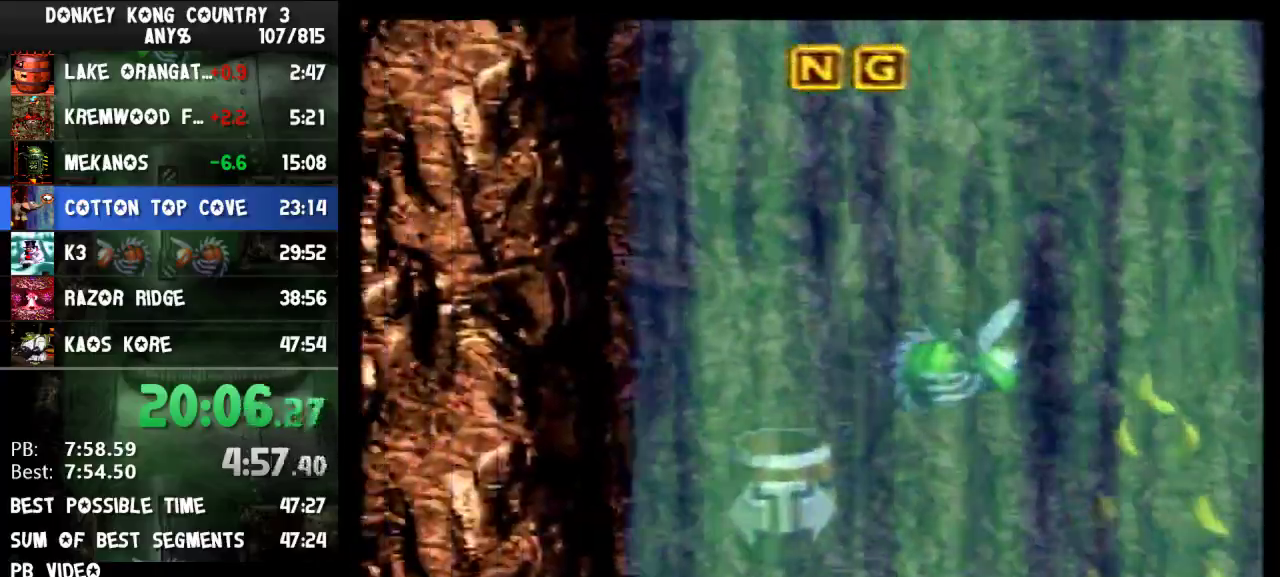
{"buttons": ["B", "Y", "DPAD_RIGHT"], "events": [[300, "DPAD_LEFT", "up"], [333, "DPAD_RIGHT", "down"]]}
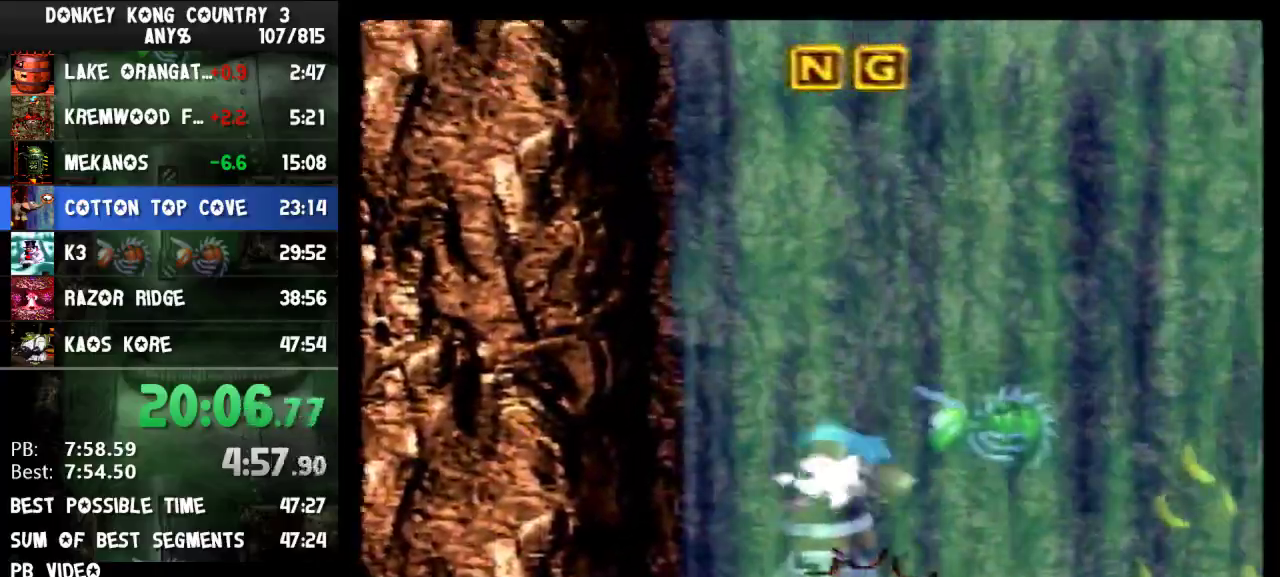
{"buttons": ["Y", "DPAD_RIGHT"], "events": [[33, "B", "up"]]}
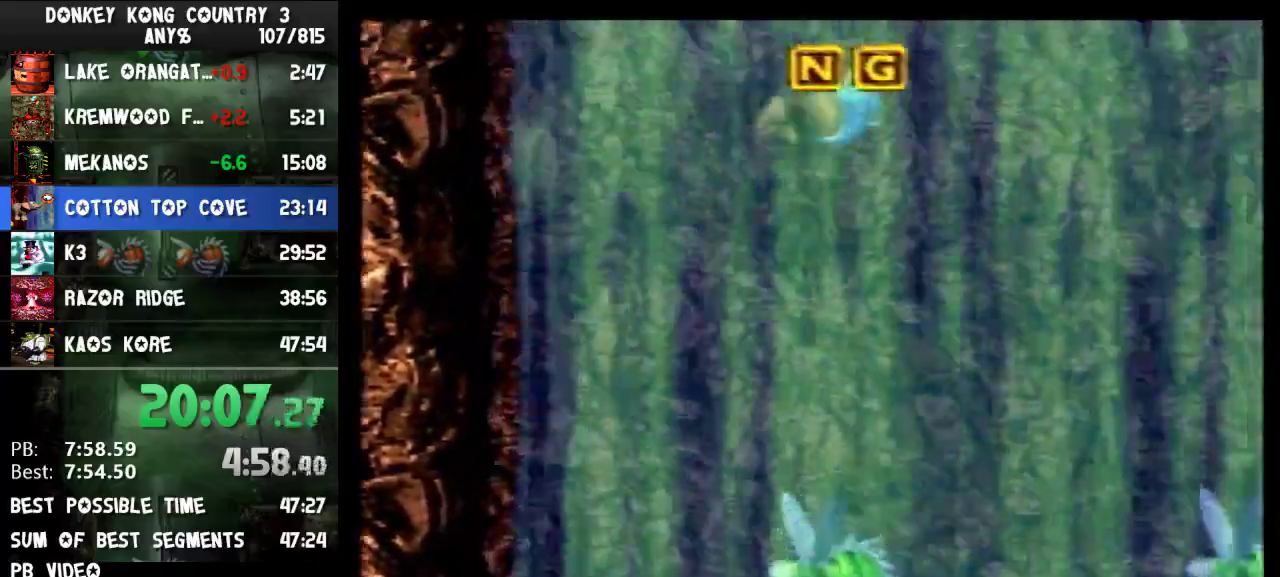
{"buttons": ["Y"], "events": [[167, "DPAD_RIGHT", "up"]]}
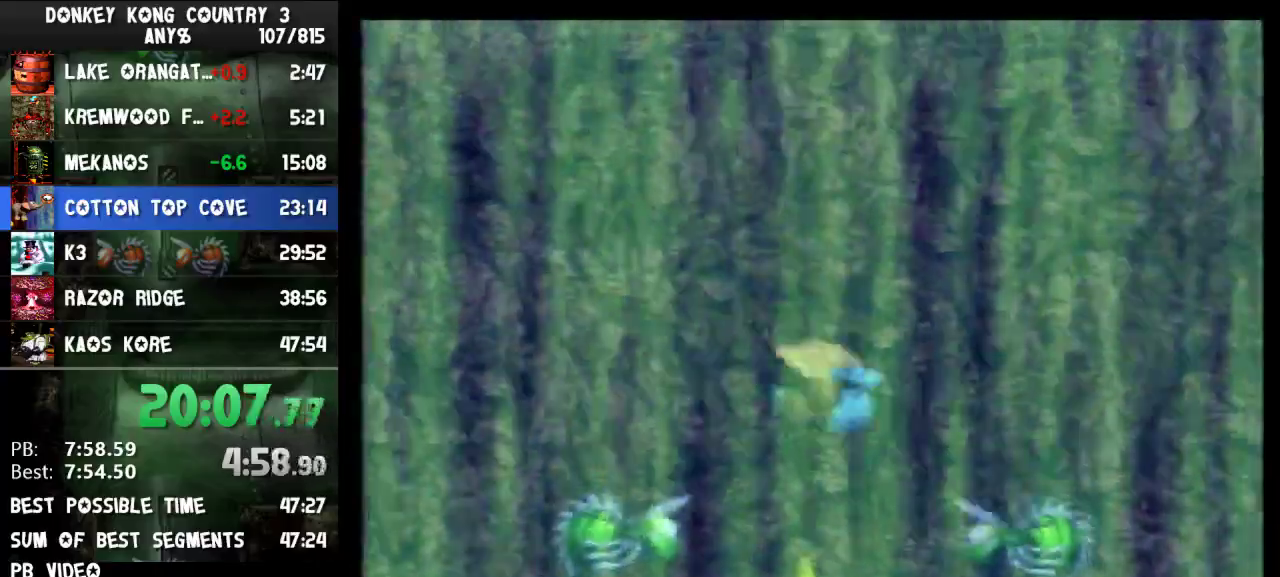
{"buttons": ["Y", "DPAD_RIGHT"], "events": [[300, "DPAD_RIGHT", "down"]]}
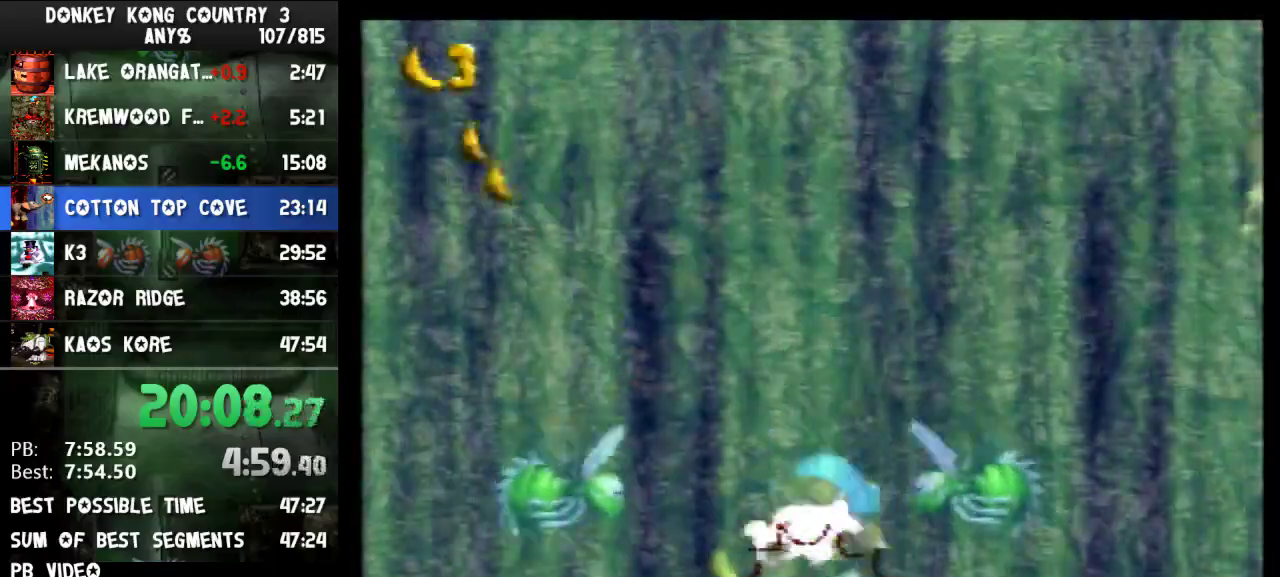
{"buttons": ["Y", "DPAD_RIGHT"]}
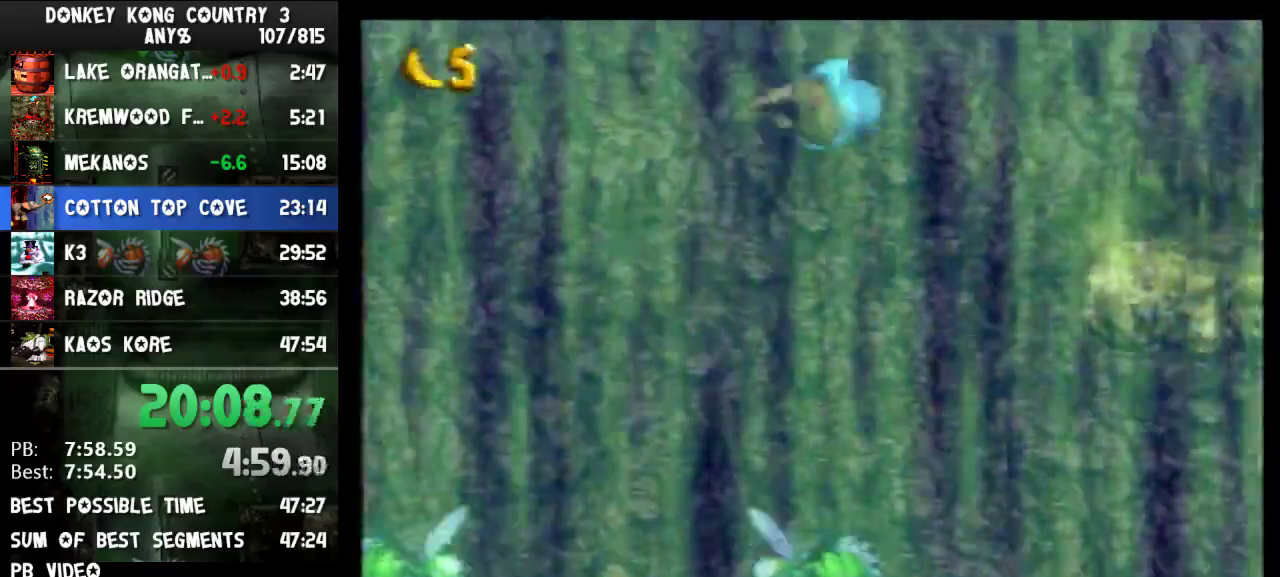
{"buttons": ["Y", "DPAD_RIGHT"]}
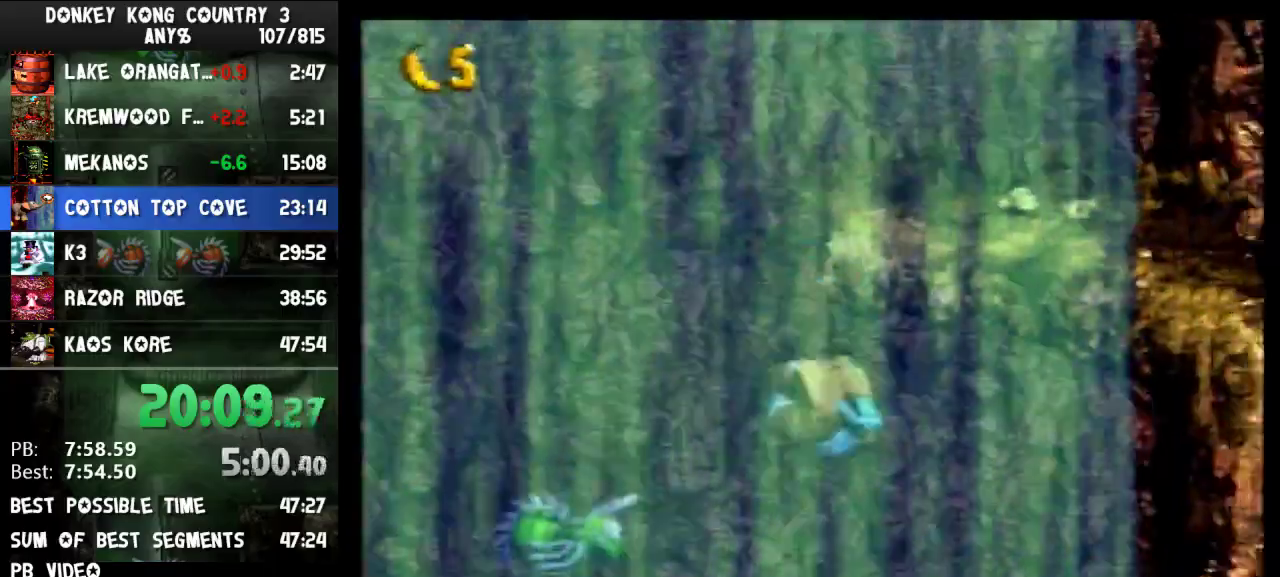
{"buttons": ["Y", "DPAD_RIGHT"]}
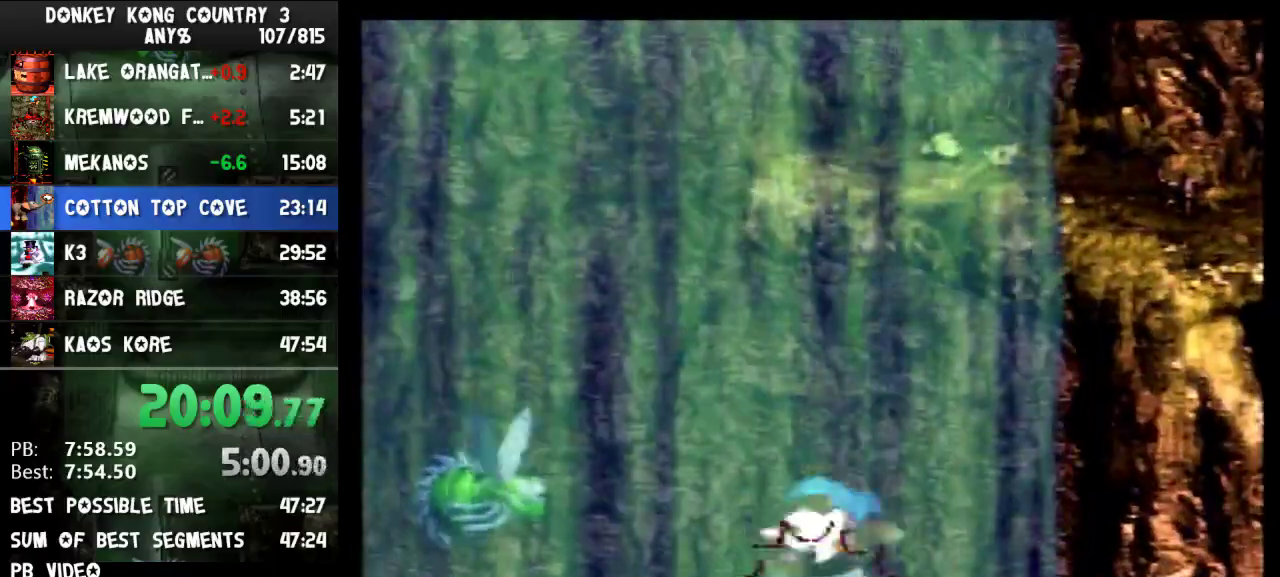
{"buttons": ["Y", "DPAD_RIGHT"]}
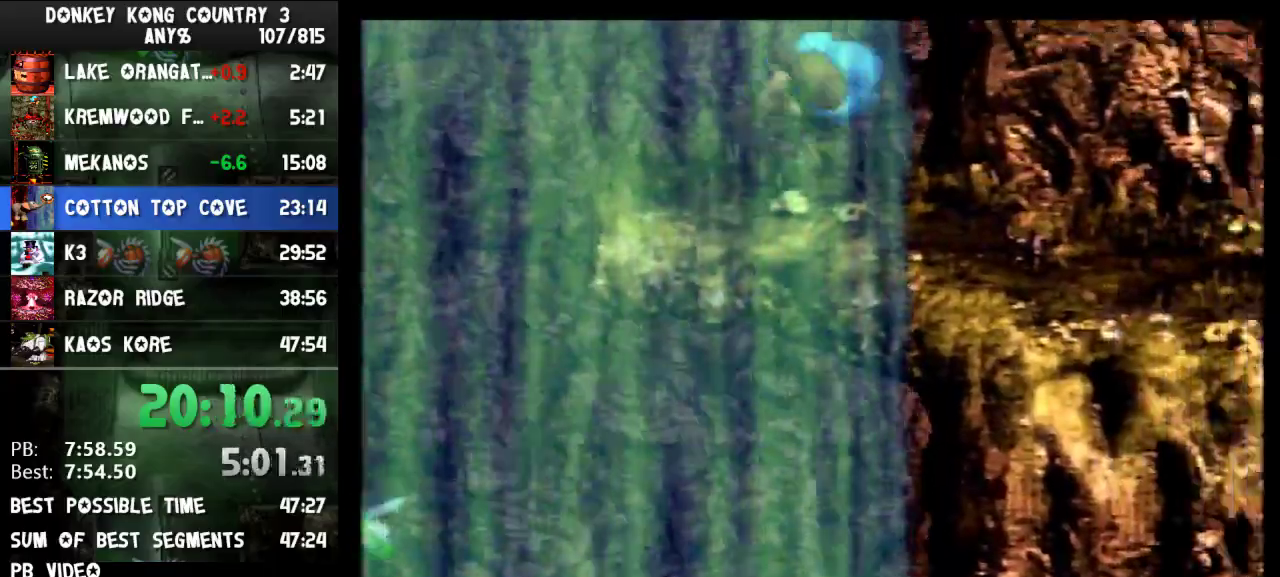
{"buttons": ["Y", "DPAD_RIGHT"], "events": [[333, "Y", "up"], [400, "Y", "down"]]}